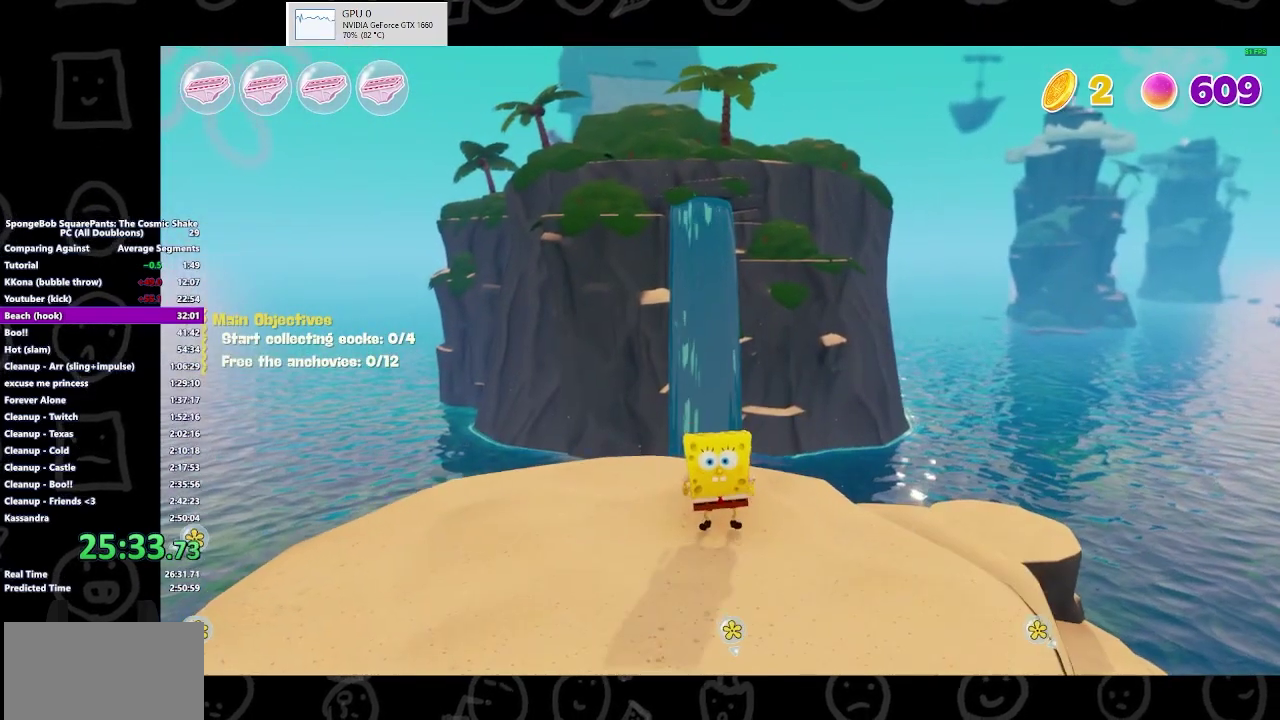
Gameplay with a controller (Xbox layout); each line is a JSON object with the inputs held at the frame after it. "events" lists button and stick changes between this image and that frame as [ms after this image, input, new state], when the widget could be followed in between. Not read: L2 R2.
{"buttons": [], "left_stick": "center", "right_stick": "center", "events": [[333, "right_stick", "right"], [433, "right_stick", "center"]]}
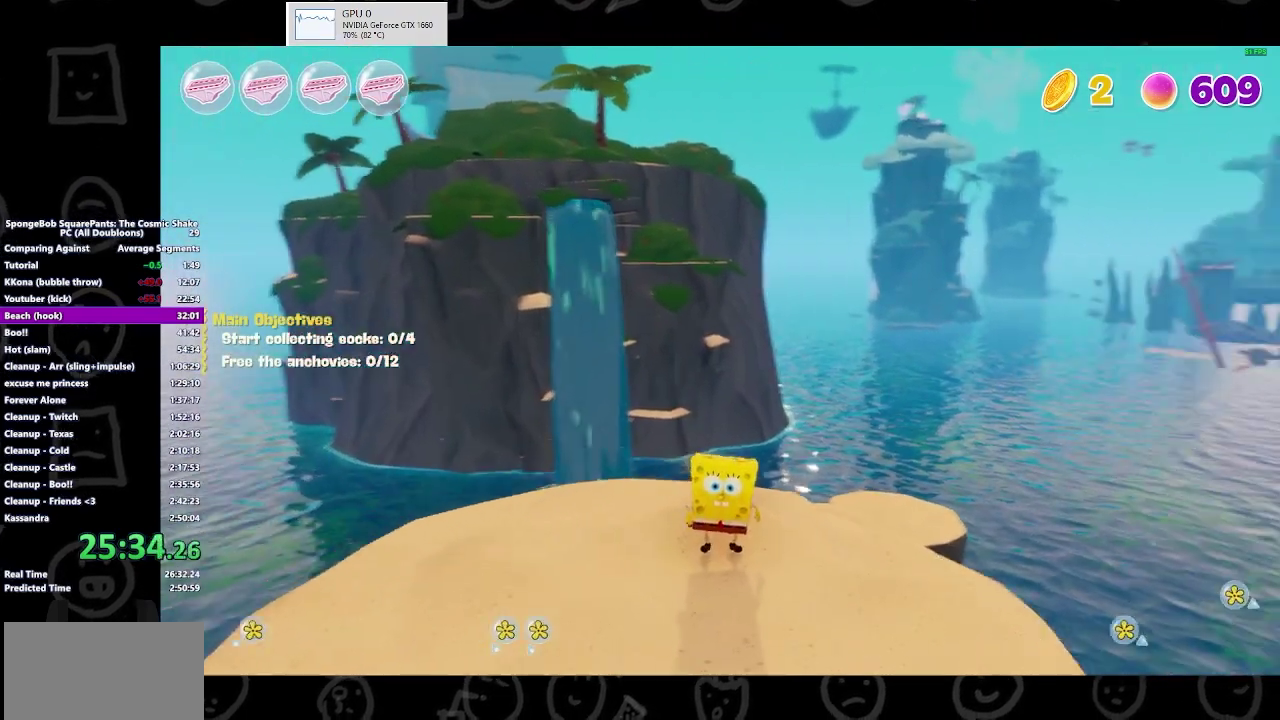
{"buttons": [], "left_stick": "center", "right_stick": "center", "events": [[200, "right_stick", "up-left"], [267, "right_stick", "center"]]}
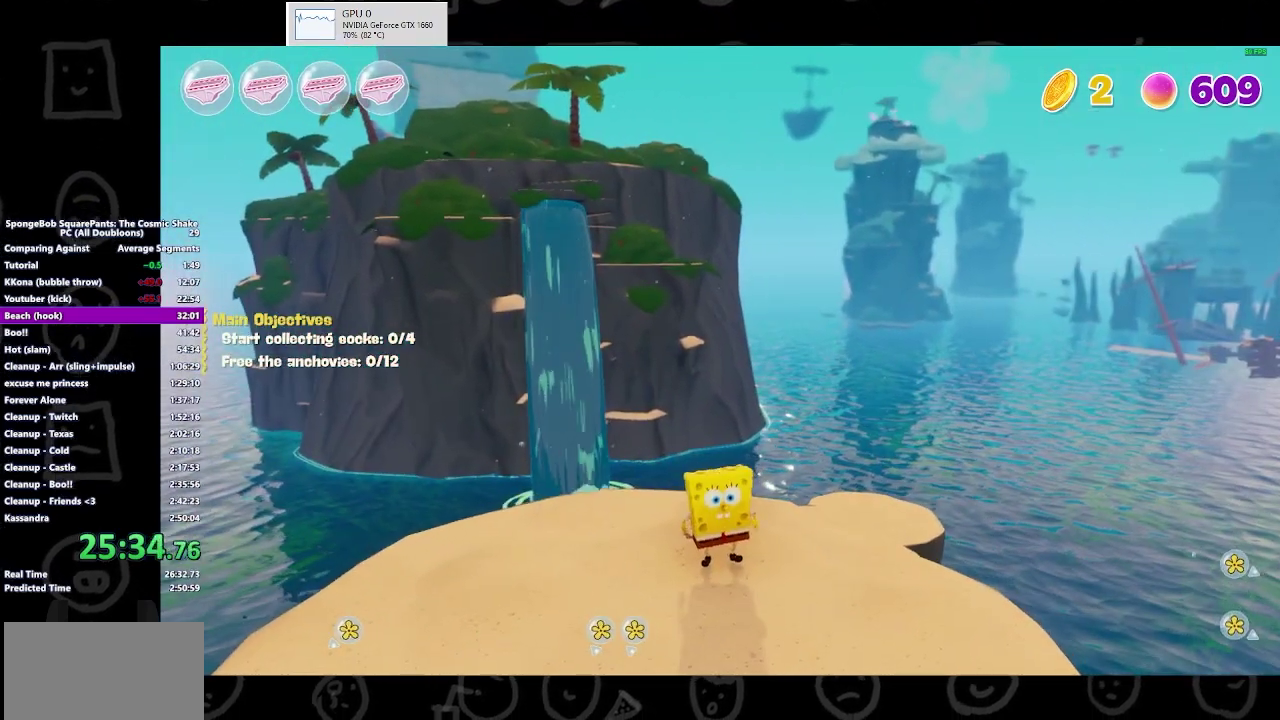
{"buttons": [], "left_stick": "center", "right_stick": "center", "events": []}
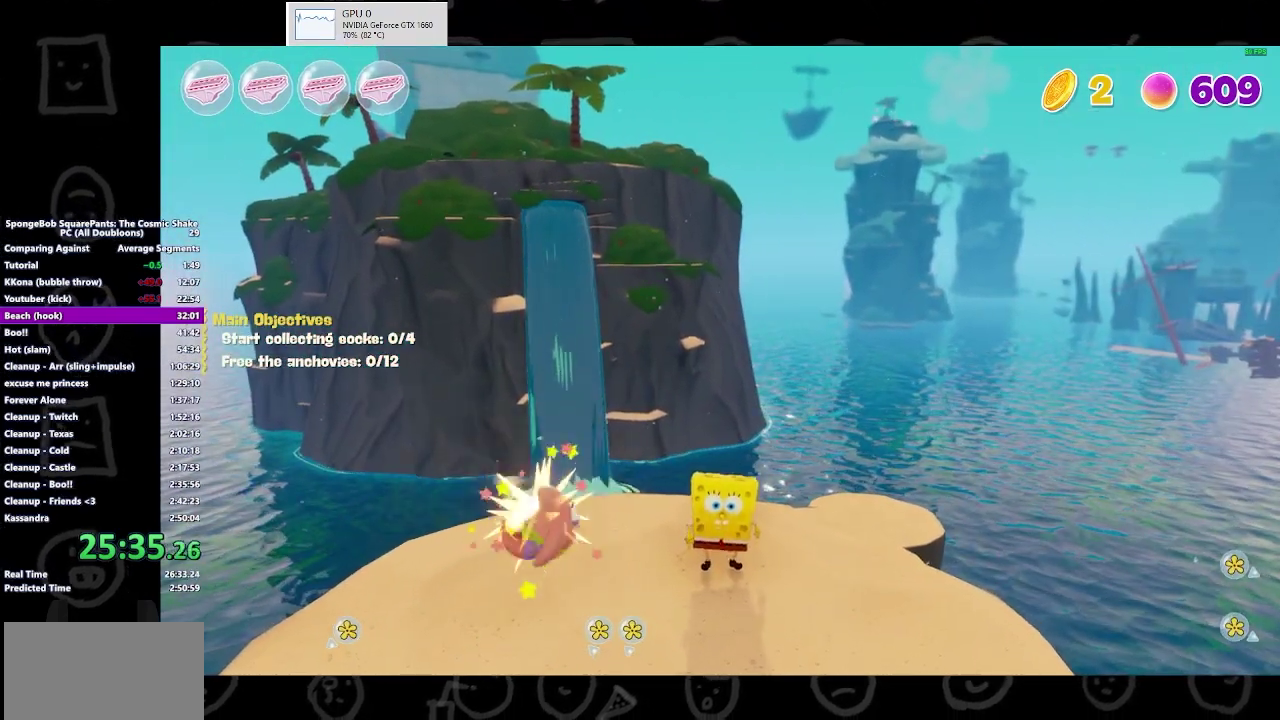
{"buttons": [], "left_stick": "center", "right_stick": "center", "events": []}
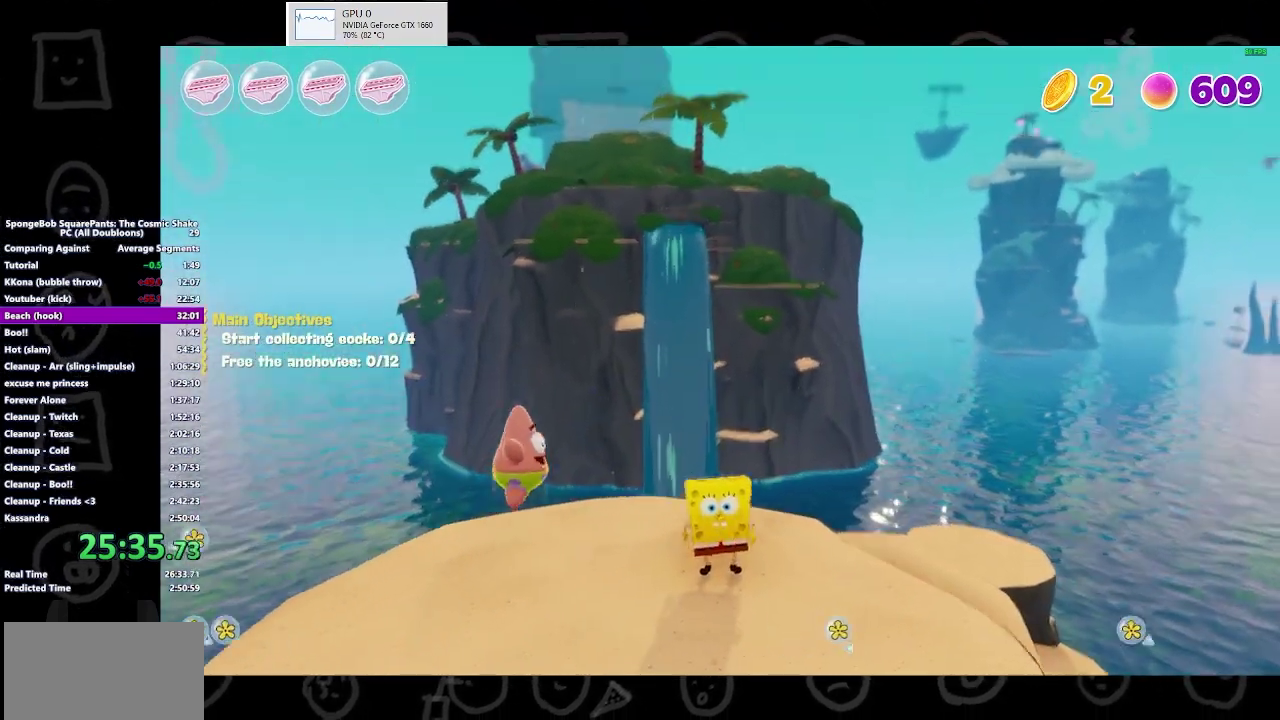
{"buttons": [], "left_stick": "up", "right_stick": "center", "events": [[433, "left_stick", "up"]]}
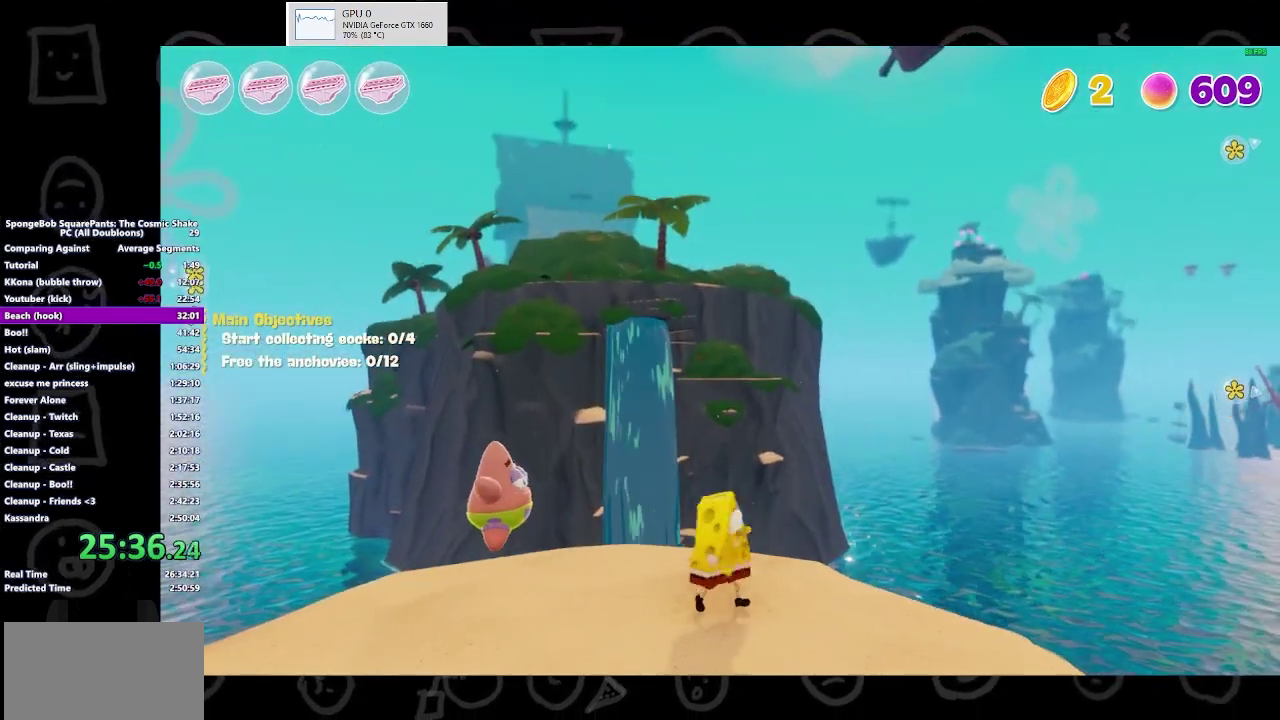
{"buttons": [], "left_stick": "up", "right_stick": "center", "events": [[233, "left_stick", "center"], [467, "left_stick", "up"]]}
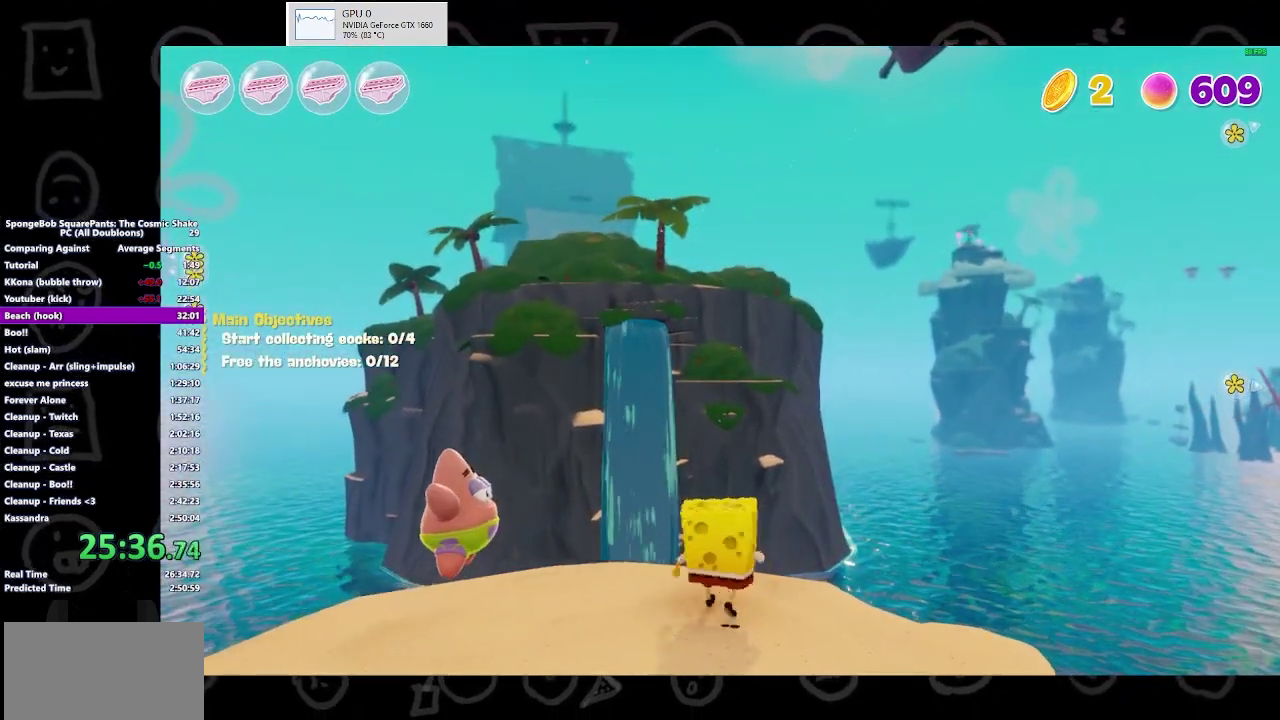
{"buttons": [], "left_stick": "center", "right_stick": "center", "events": [[67, "left_stick", "center"]]}
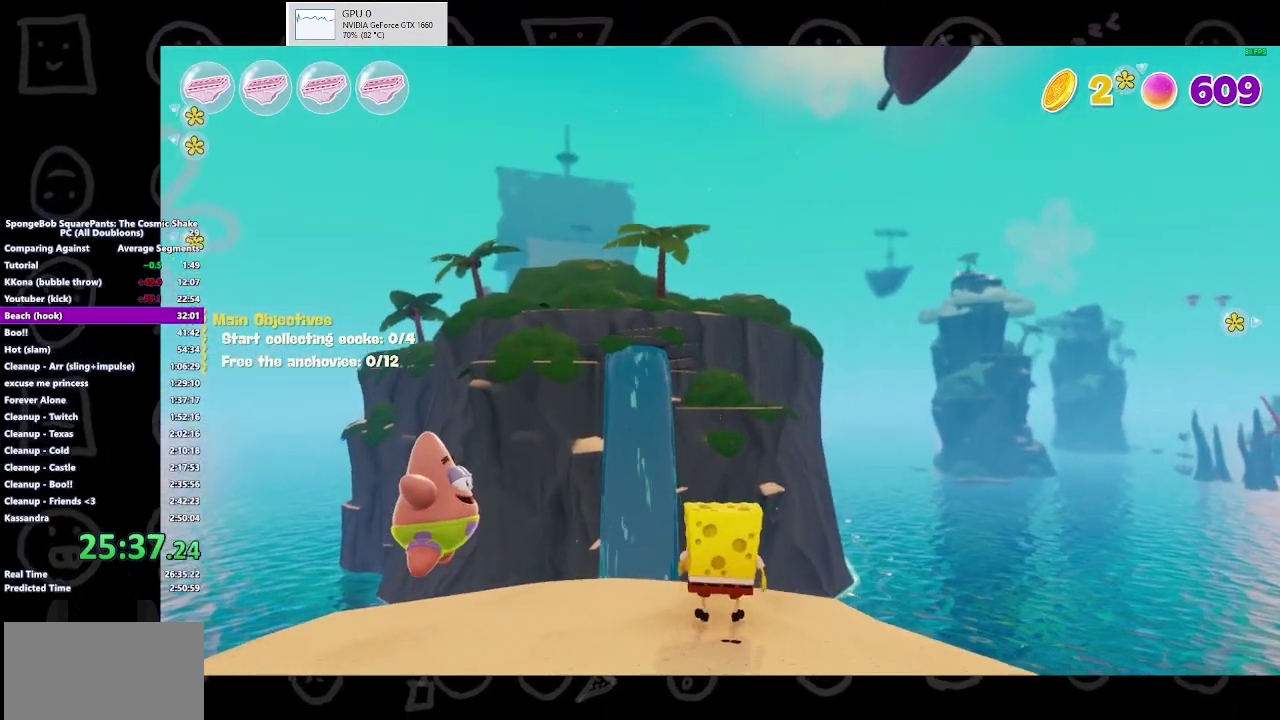
{"buttons": [], "left_stick": "center", "right_stick": "center", "events": []}
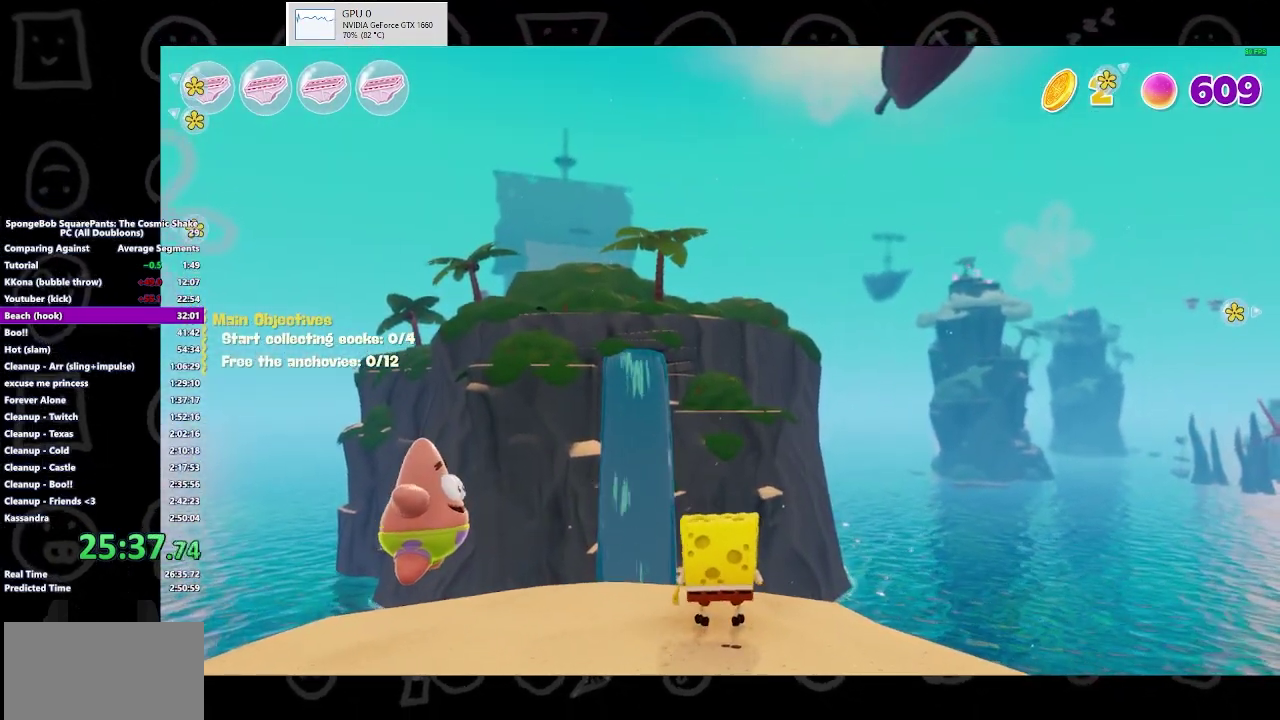
{"buttons": [], "left_stick": "center", "right_stick": "center", "events": []}
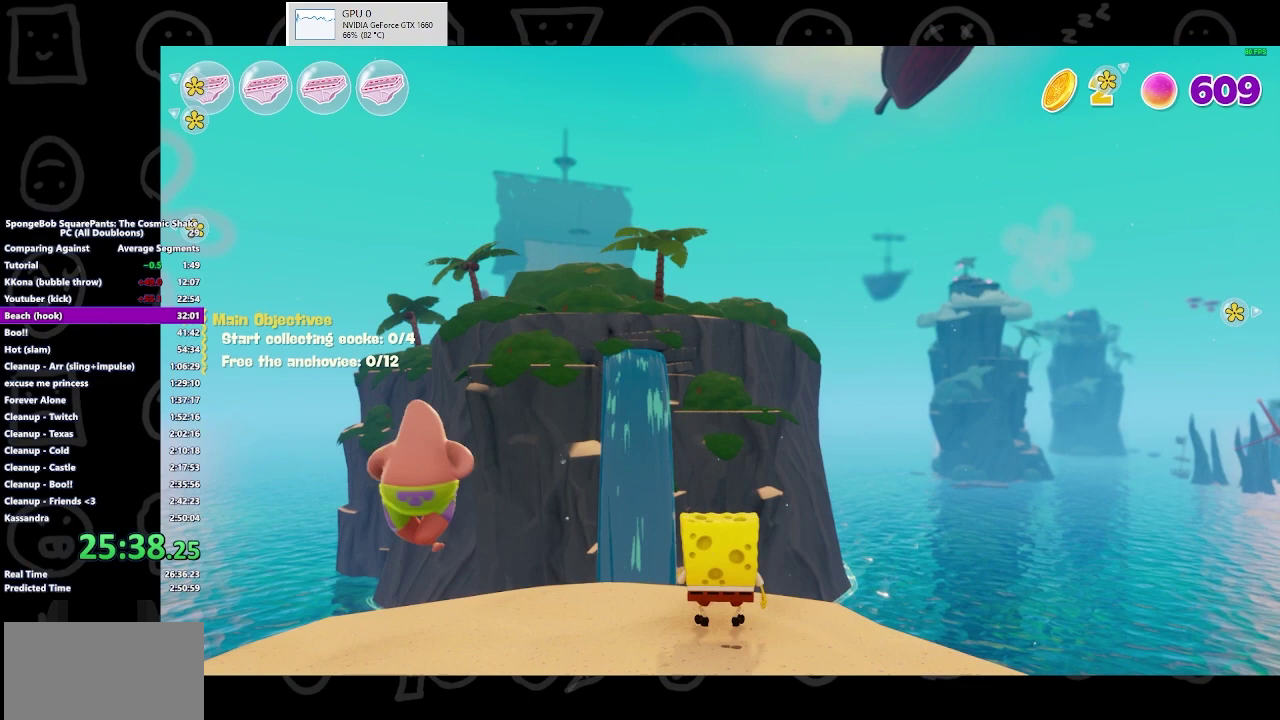
{"buttons": [], "left_stick": "center", "right_stick": "up", "events": [[67, "right_stick", "up"]]}
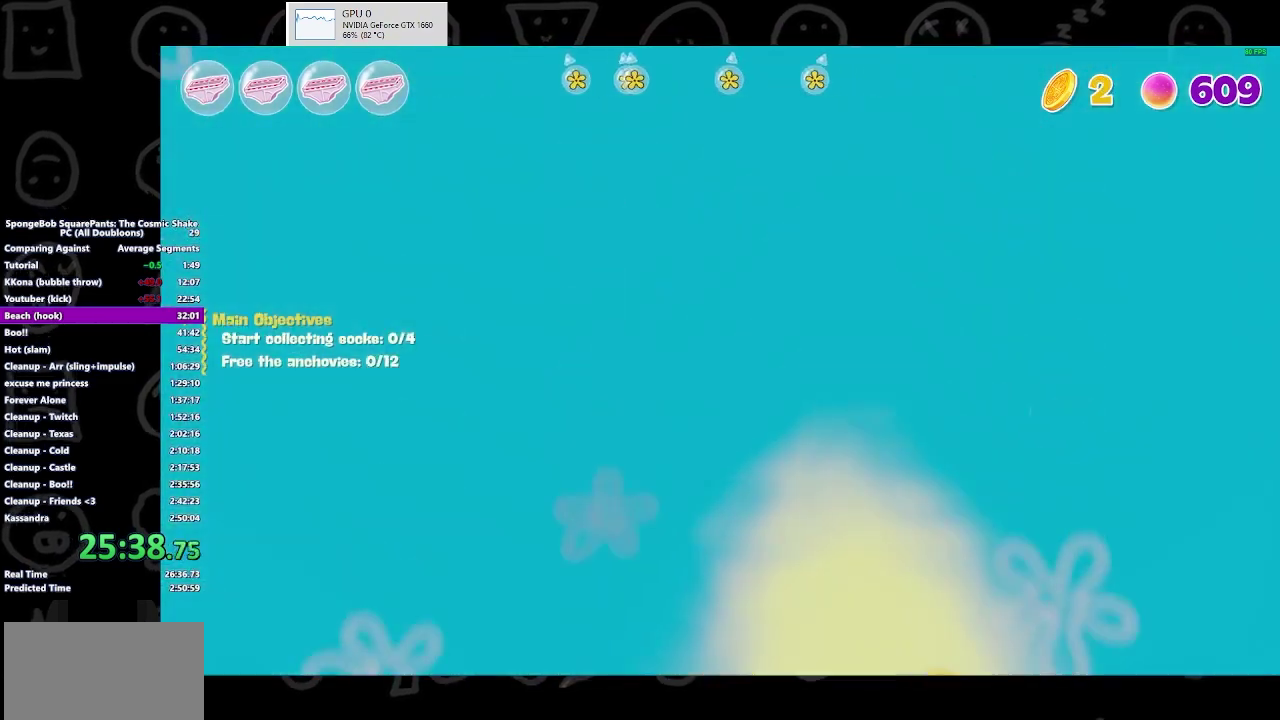
{"buttons": [], "left_stick": "center", "right_stick": "center", "events": [[367, "right_stick", "center"]]}
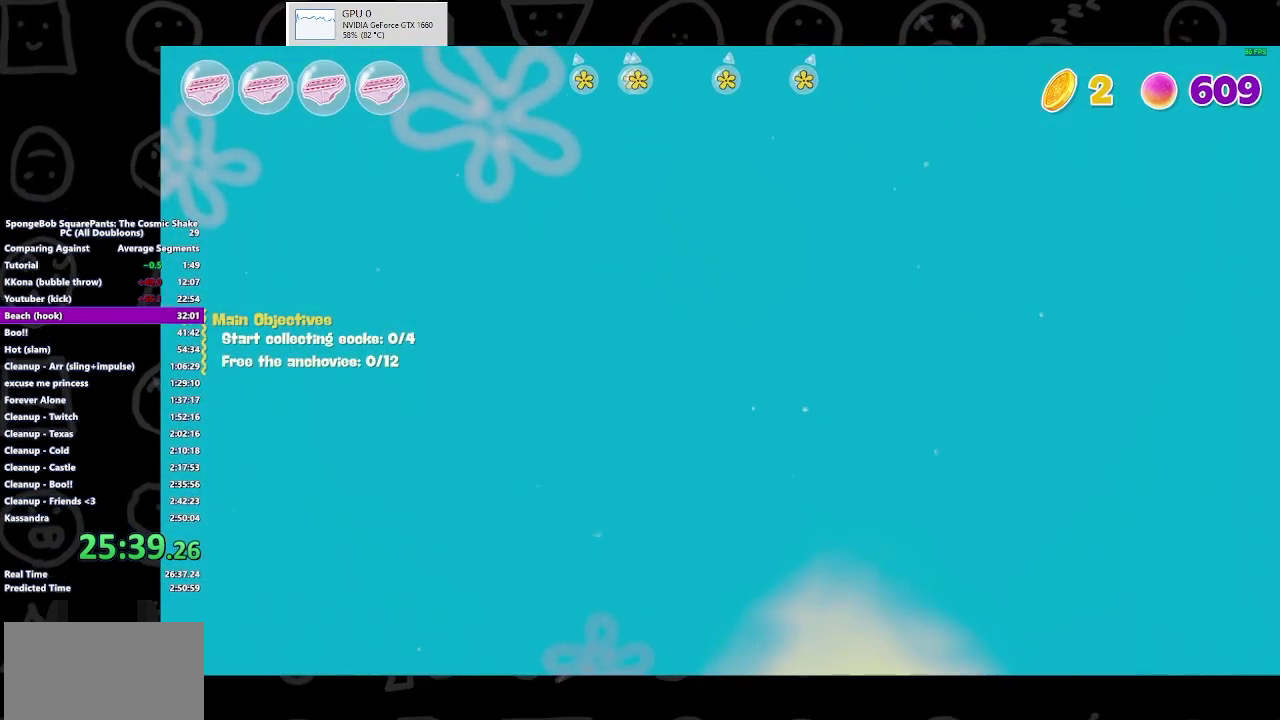
{"buttons": ["B"], "left_stick": "center", "right_stick": "center", "events": [[433, "A", "down"], [500, "A", "up"], [500, "B", "down"]]}
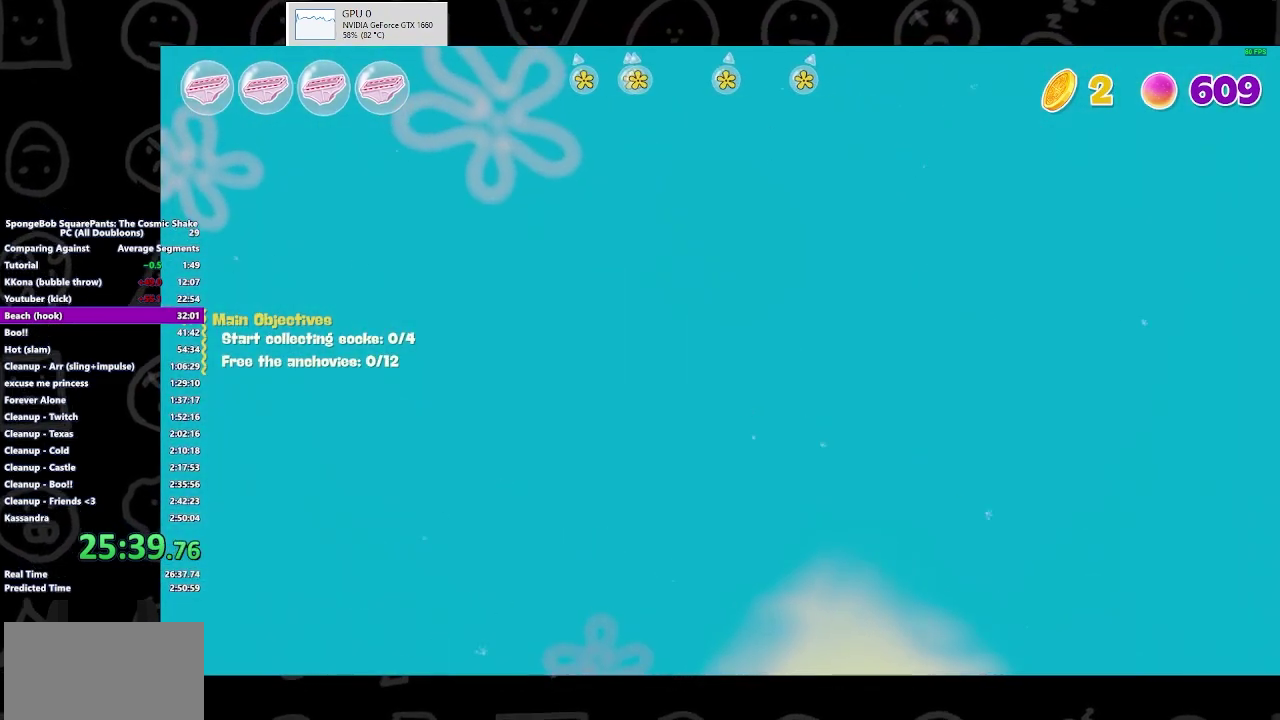
{"buttons": [], "left_stick": "center", "right_stick": "center", "events": [[67, "B", "up"]]}
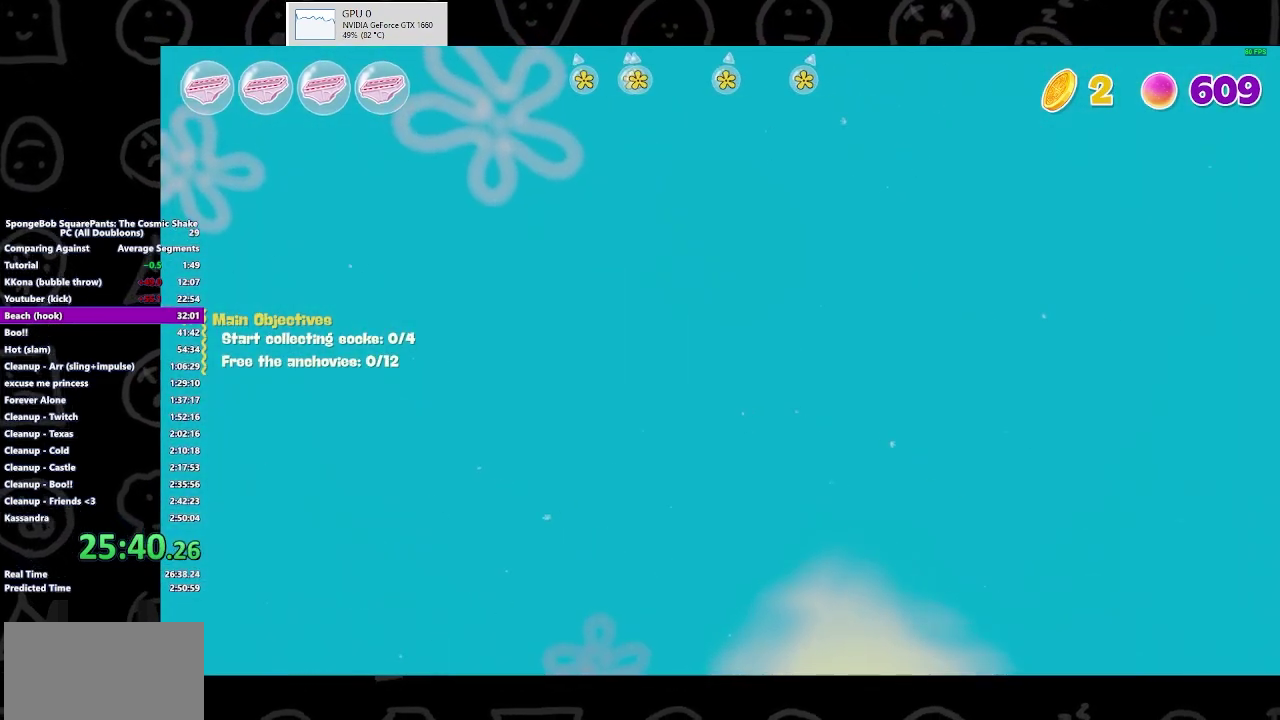
{"buttons": [], "left_stick": "up", "right_stick": "center", "events": [[33, "A", "down"], [67, "B", "down"], [100, "A", "up"], [167, "B", "up"], [500, "left_stick", "up"]]}
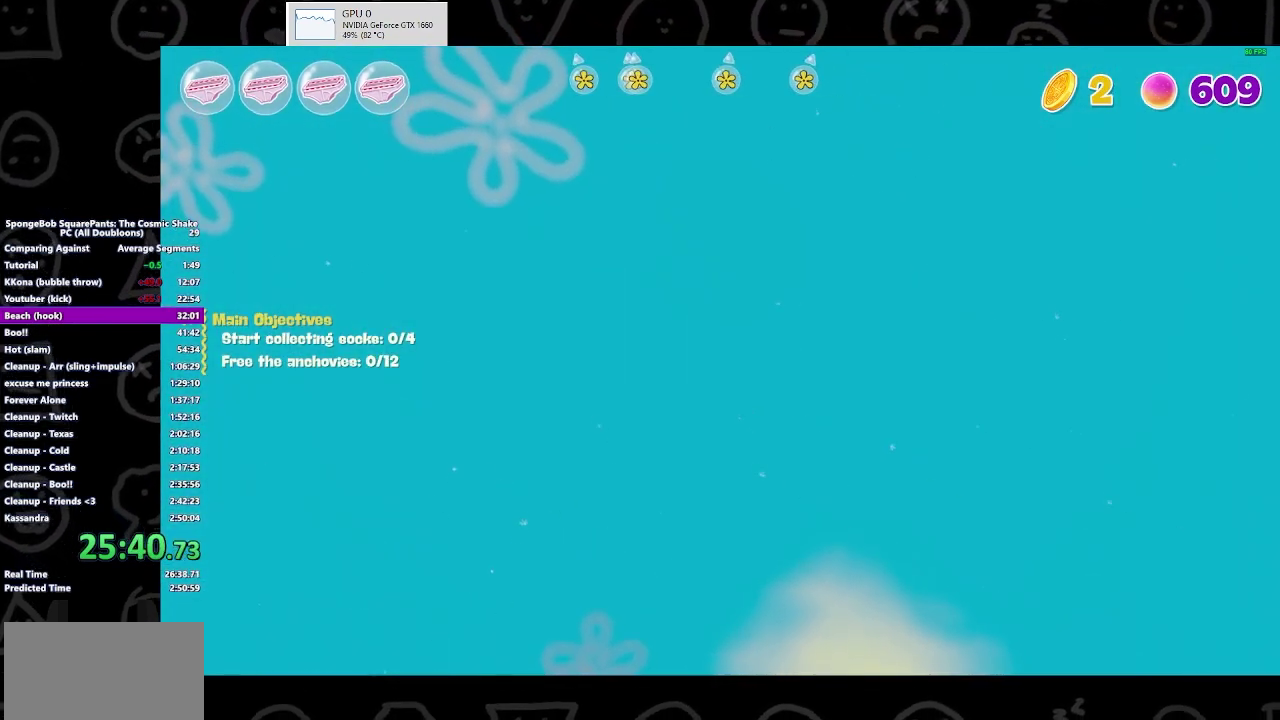
{"buttons": [], "left_stick": "up", "right_stick": "up", "events": [[67, "right_stick", "up"]]}
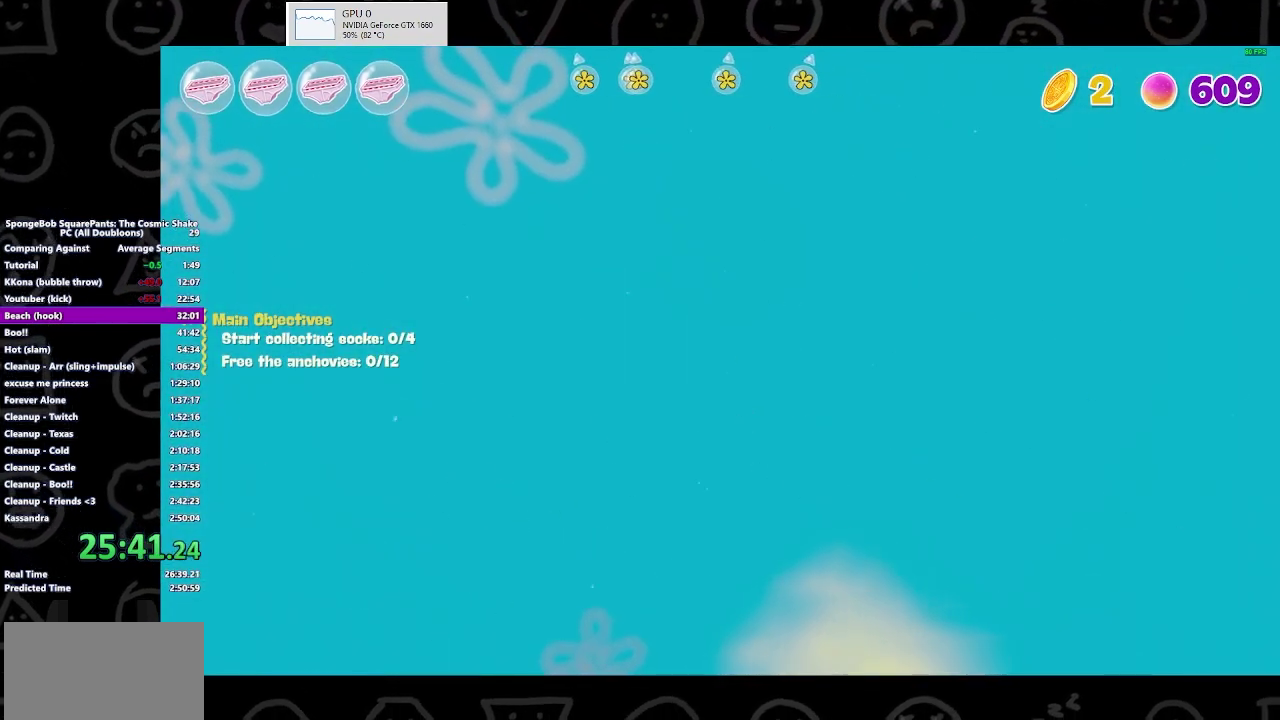
{"buttons": [], "left_stick": "up", "right_stick": "up", "events": []}
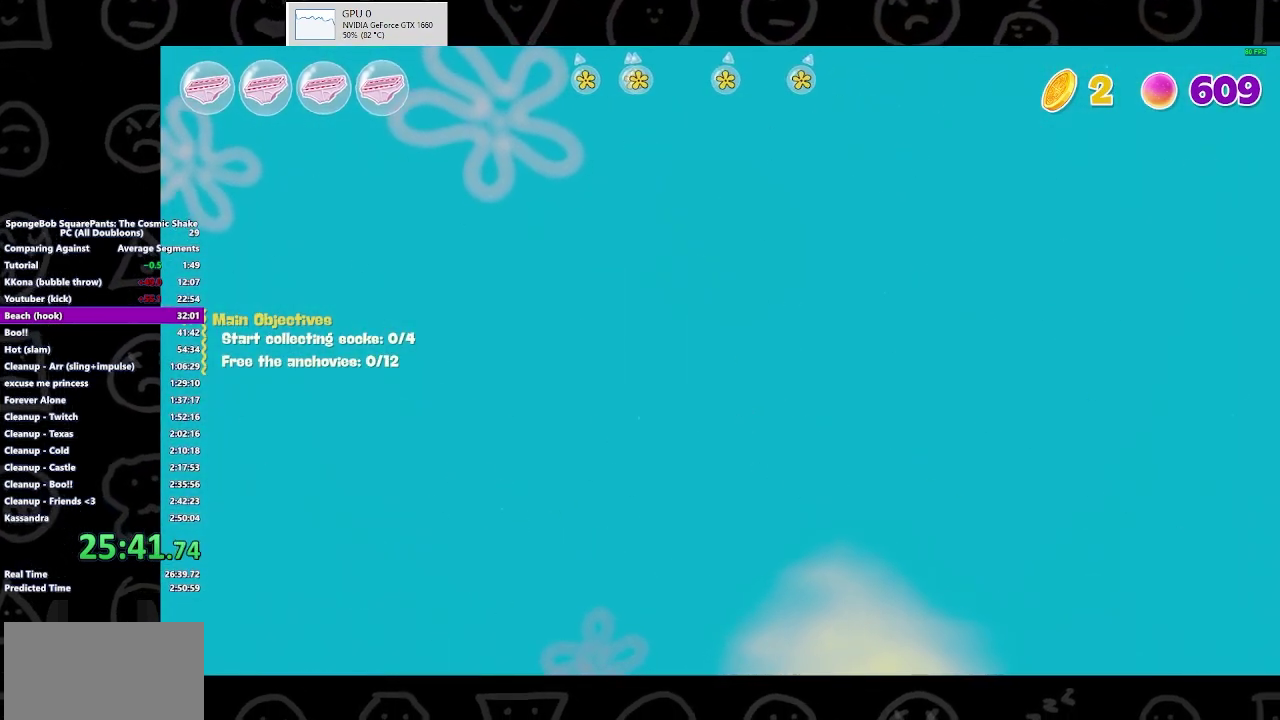
{"buttons": [], "left_stick": "up", "right_stick": "up", "events": []}
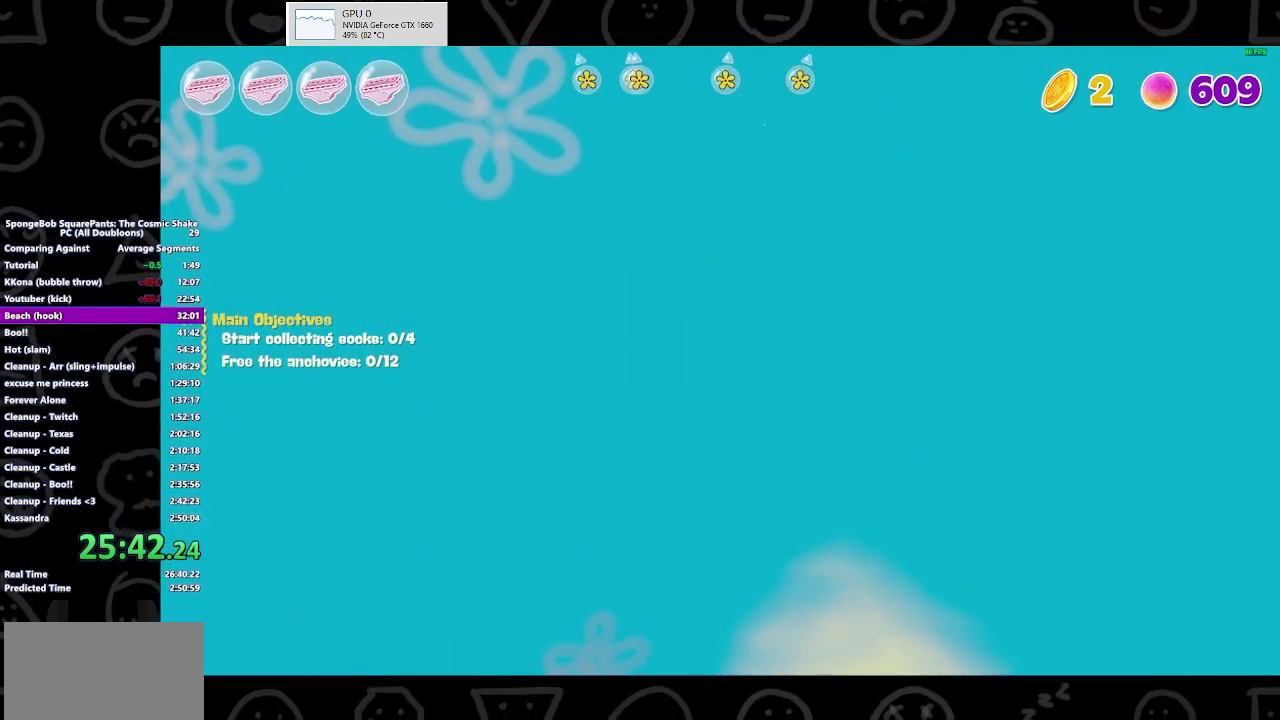
{"buttons": [], "left_stick": "up", "right_stick": "up", "events": []}
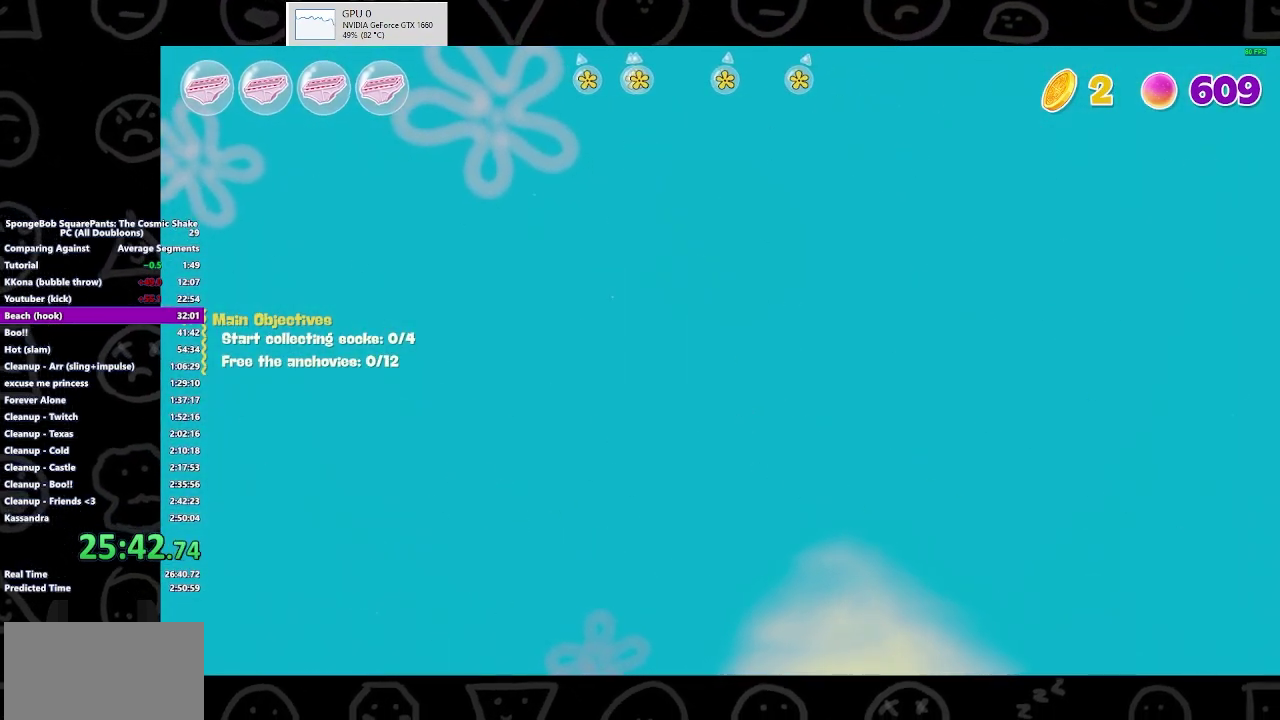
{"buttons": [], "left_stick": "up", "right_stick": "up", "events": []}
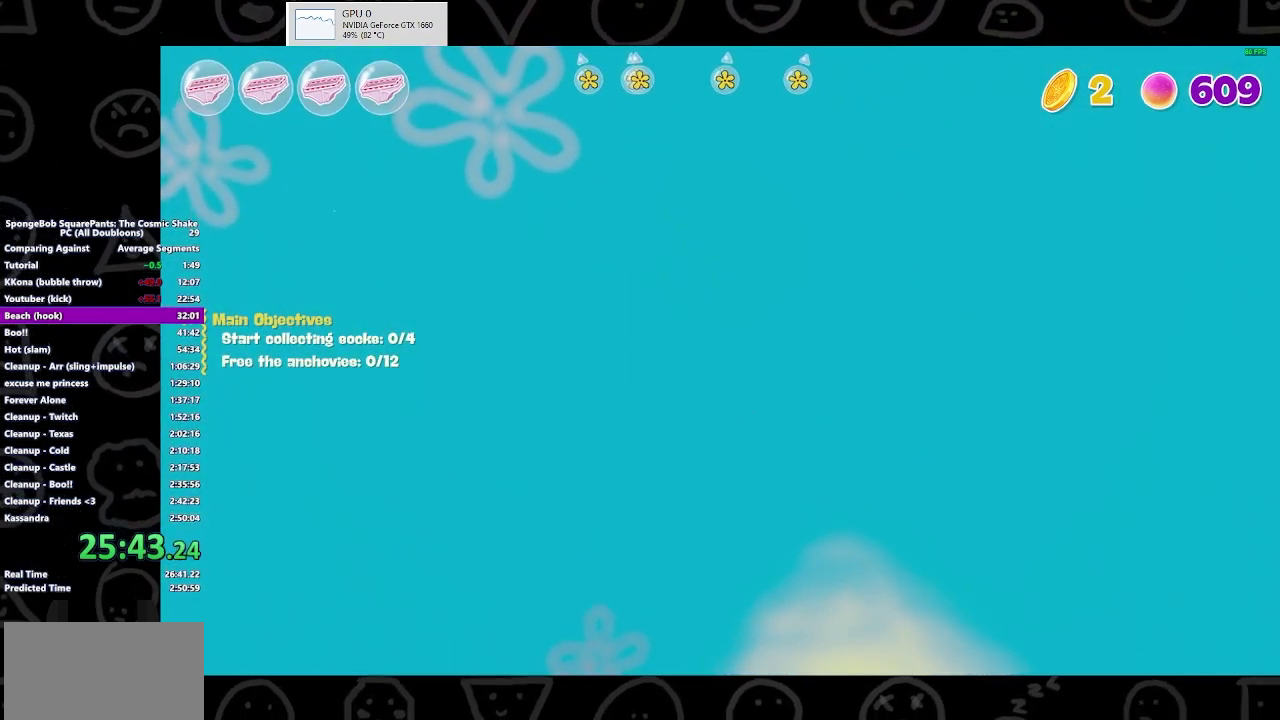
{"buttons": [], "left_stick": "up", "right_stick": "up", "events": []}
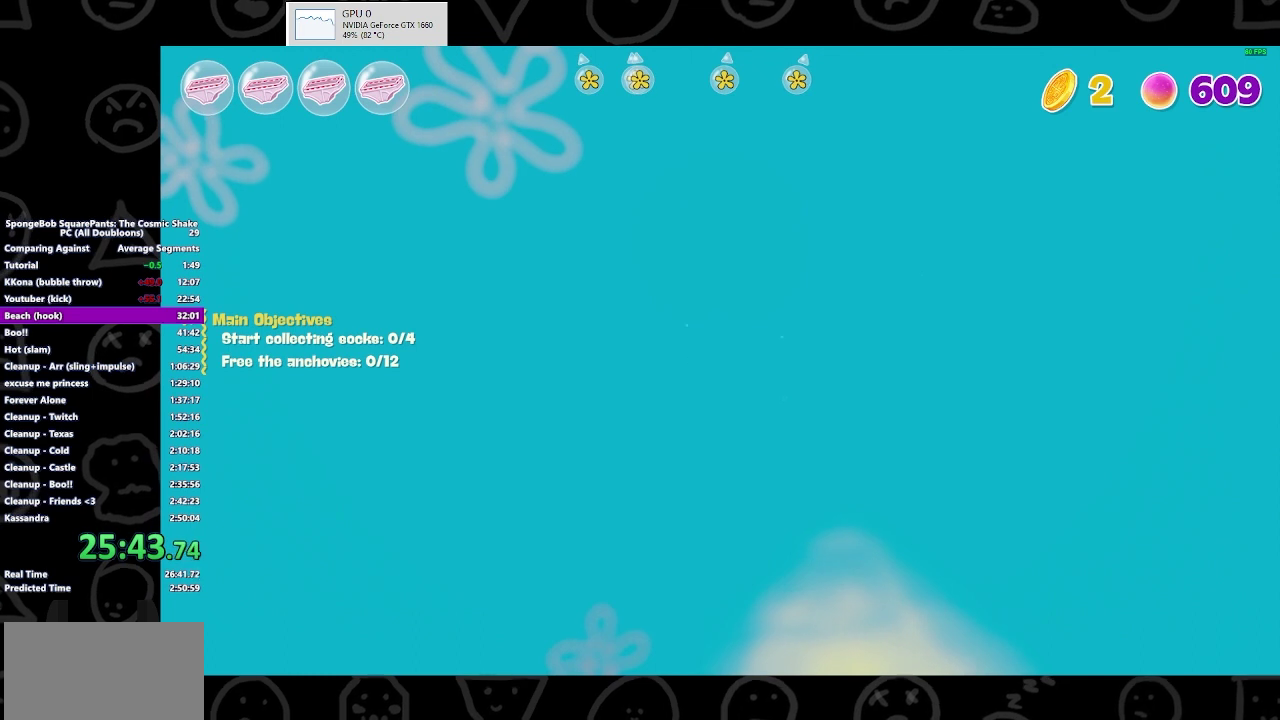
{"buttons": [], "left_stick": "up", "right_stick": "up", "events": []}
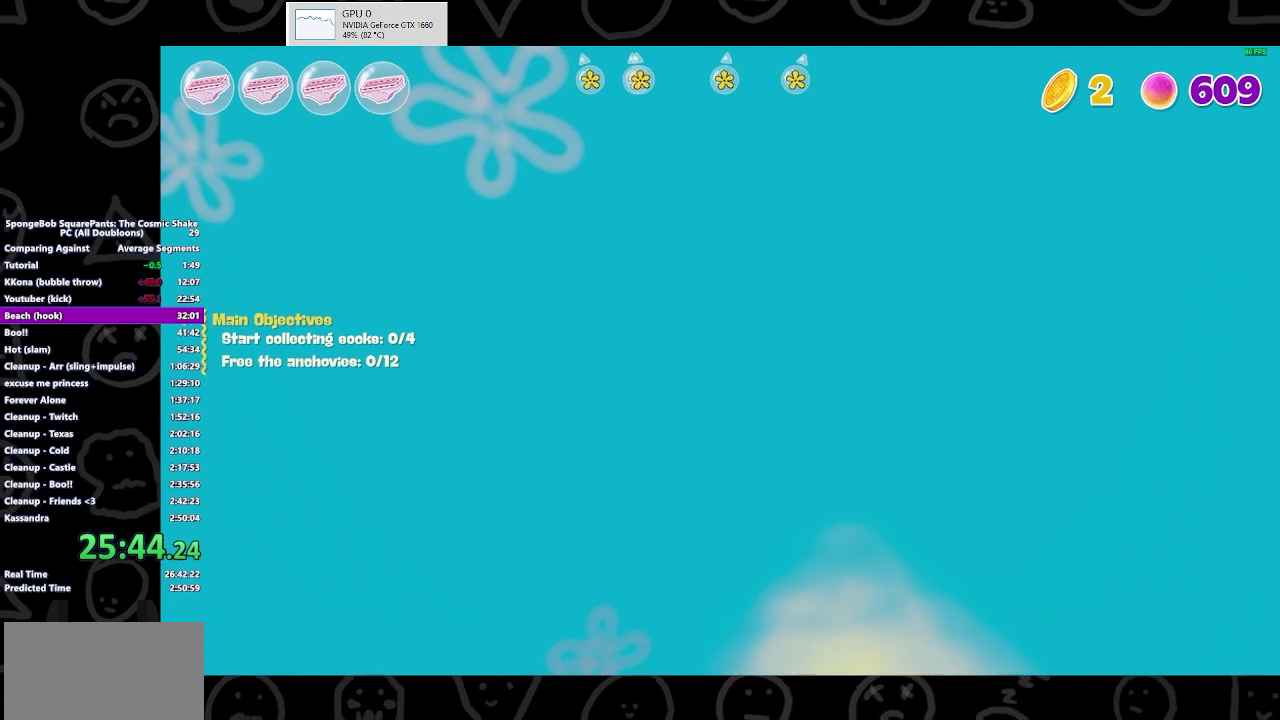
{"buttons": [], "left_stick": "up", "right_stick": "up", "events": []}
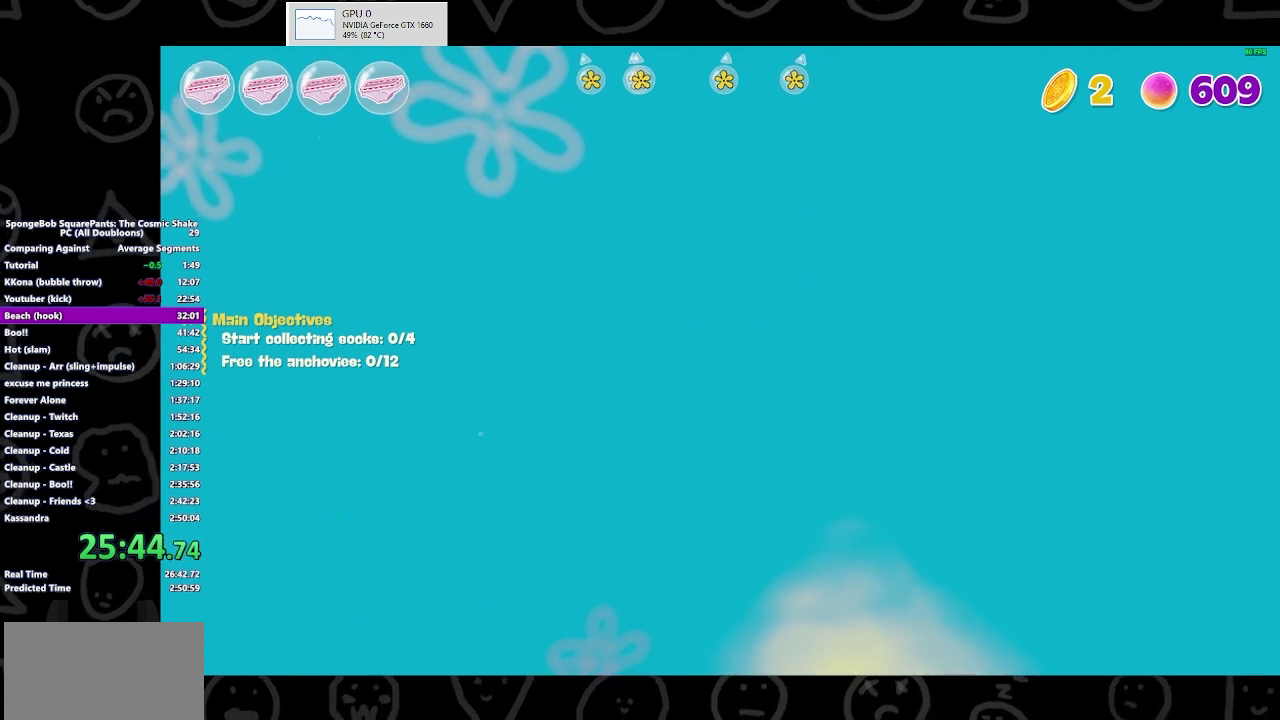
{"buttons": [], "left_stick": "up", "right_stick": "up", "events": []}
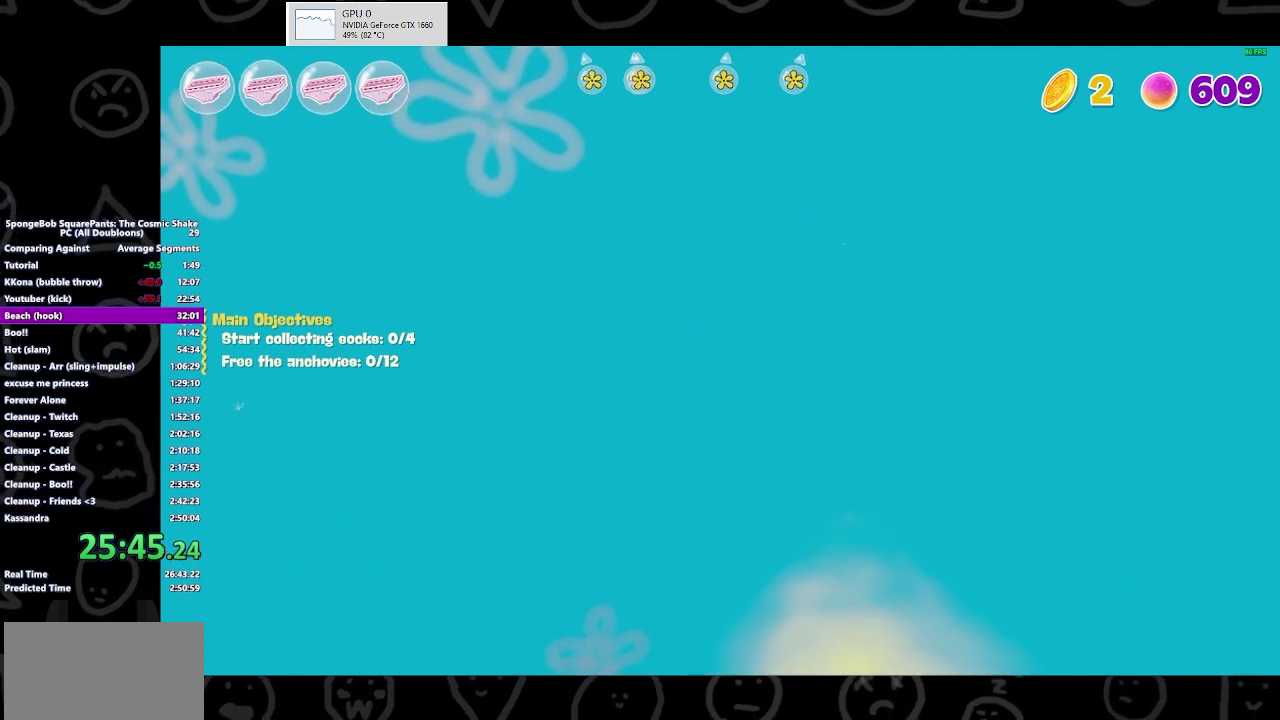
{"buttons": [], "left_stick": "up", "right_stick": "up", "events": []}
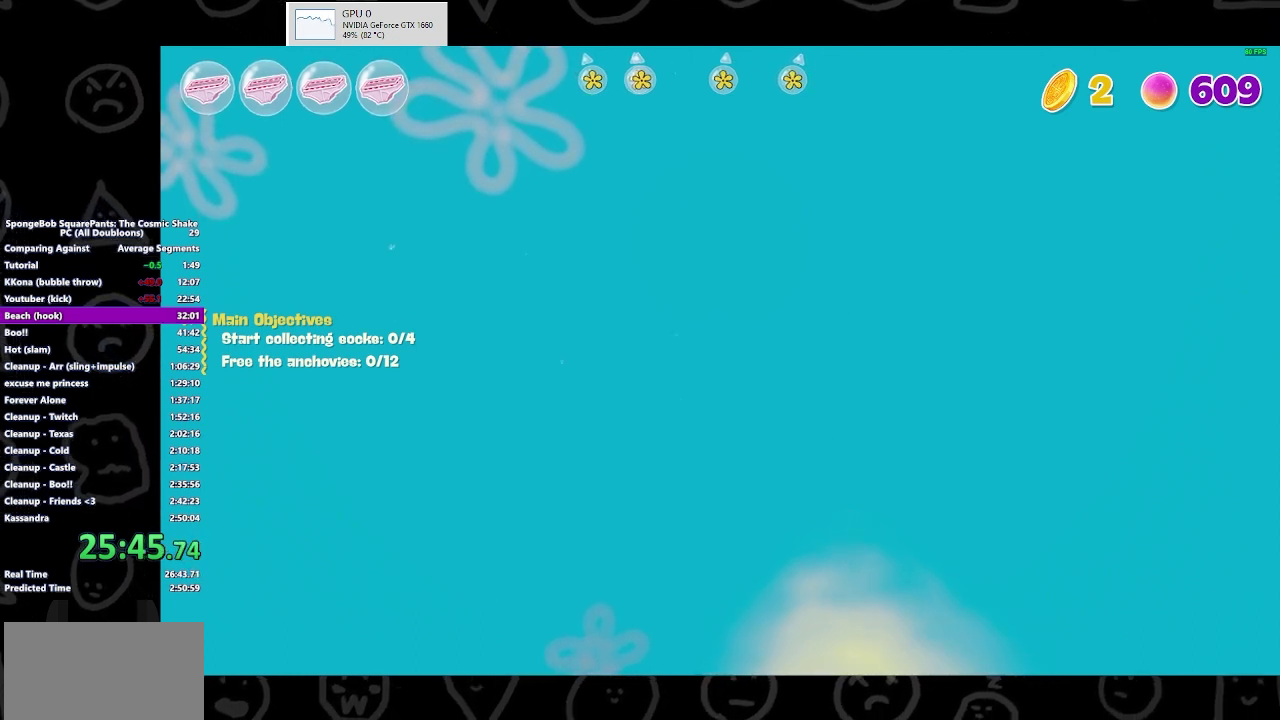
{"buttons": [], "left_stick": "up", "right_stick": "up", "events": []}
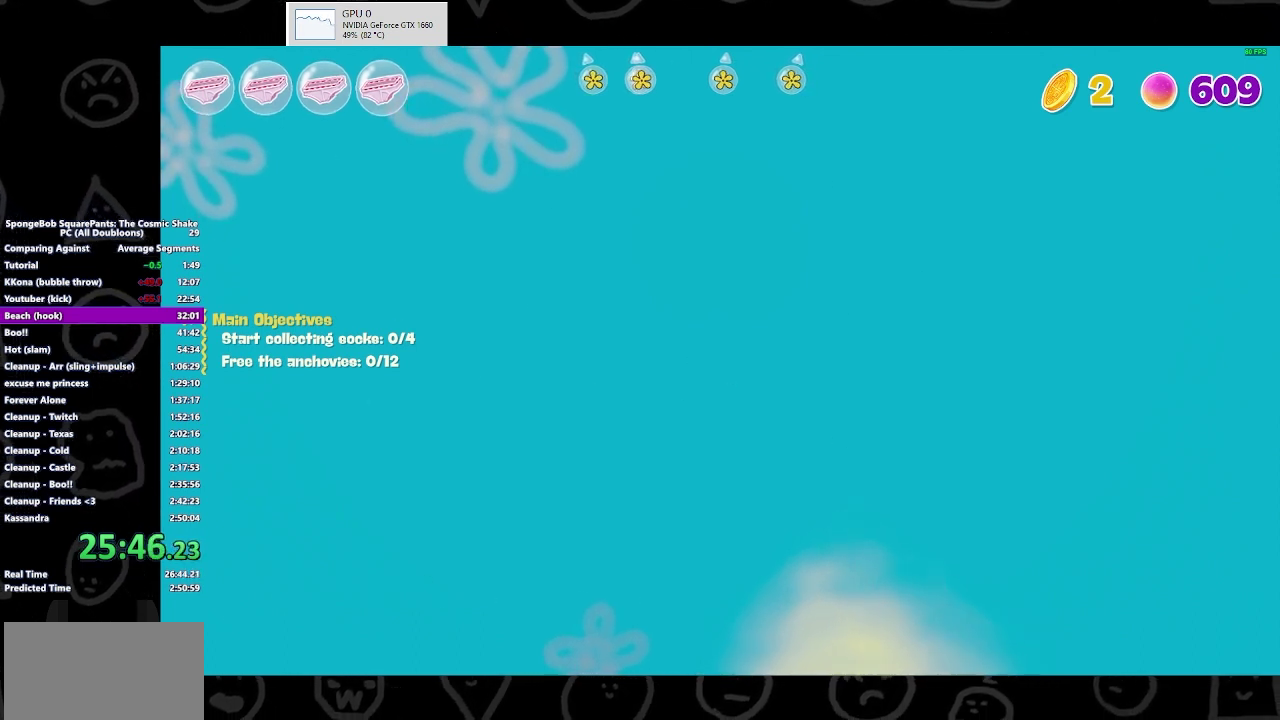
{"buttons": [], "left_stick": "up", "right_stick": "up", "events": []}
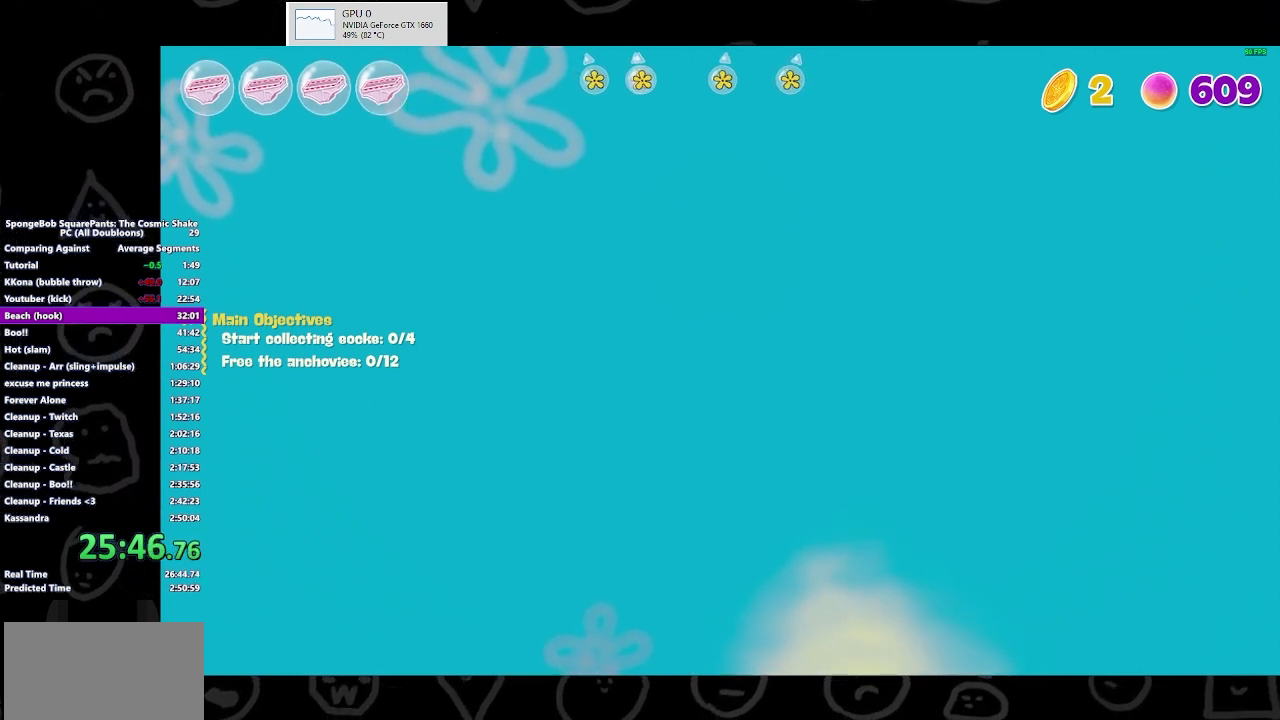
{"buttons": [], "left_stick": "up", "right_stick": "up", "events": []}
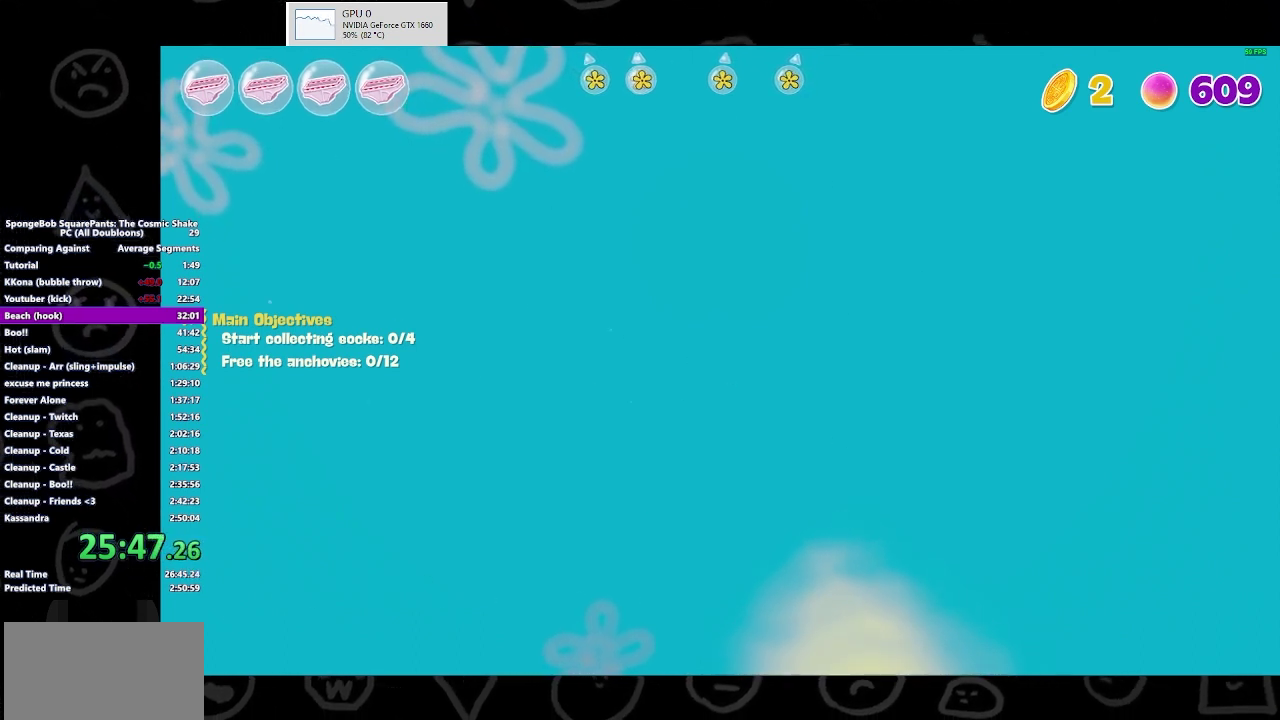
{"buttons": [], "left_stick": "up", "right_stick": "up", "events": []}